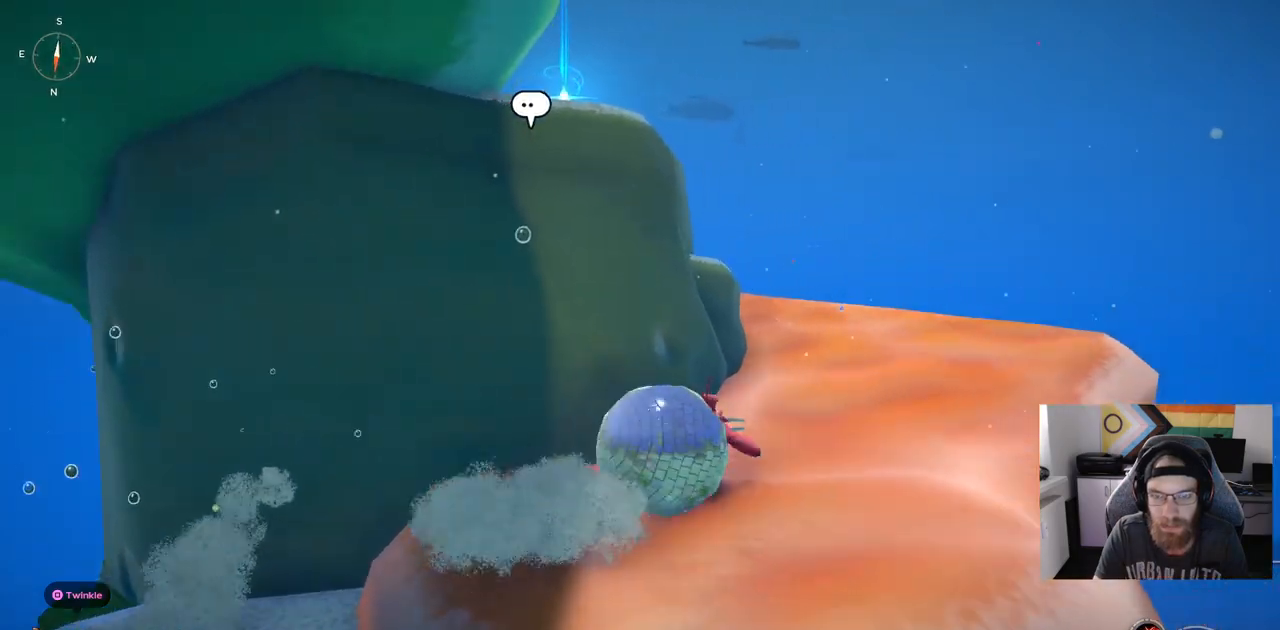
Gameplay with a controller (PlayStation layout); each line is a JSON object with the inputs held at the frame after it (dt_ms = milliseconds from this image to that frame). "events" lists button and stick changes between this image and that frame as [ms after this image, input, new state], when the widget could be followed in between. Not read: L3.
{"dt_ms": 500, "buttons": [], "left_stick": "up-right", "right_stick": "center", "events": [[233, "right_stick", "left"], [400, "right_stick", "center"]]}
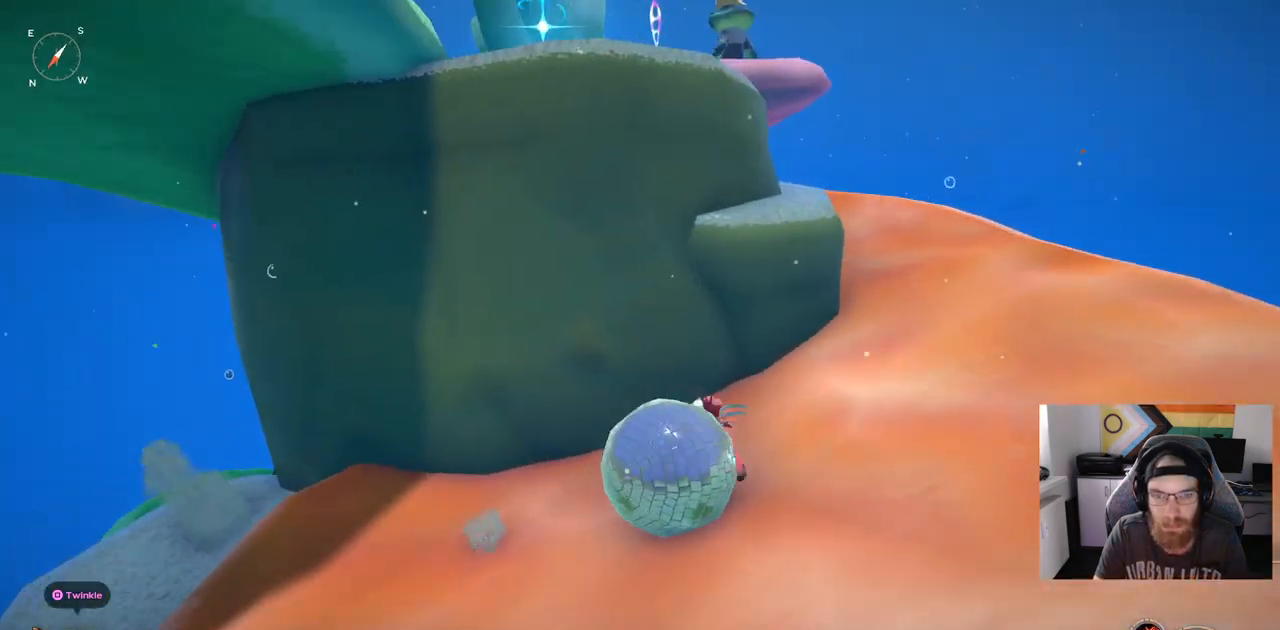
{"dt_ms": 500, "buttons": [], "left_stick": "up-right", "right_stick": "center", "events": []}
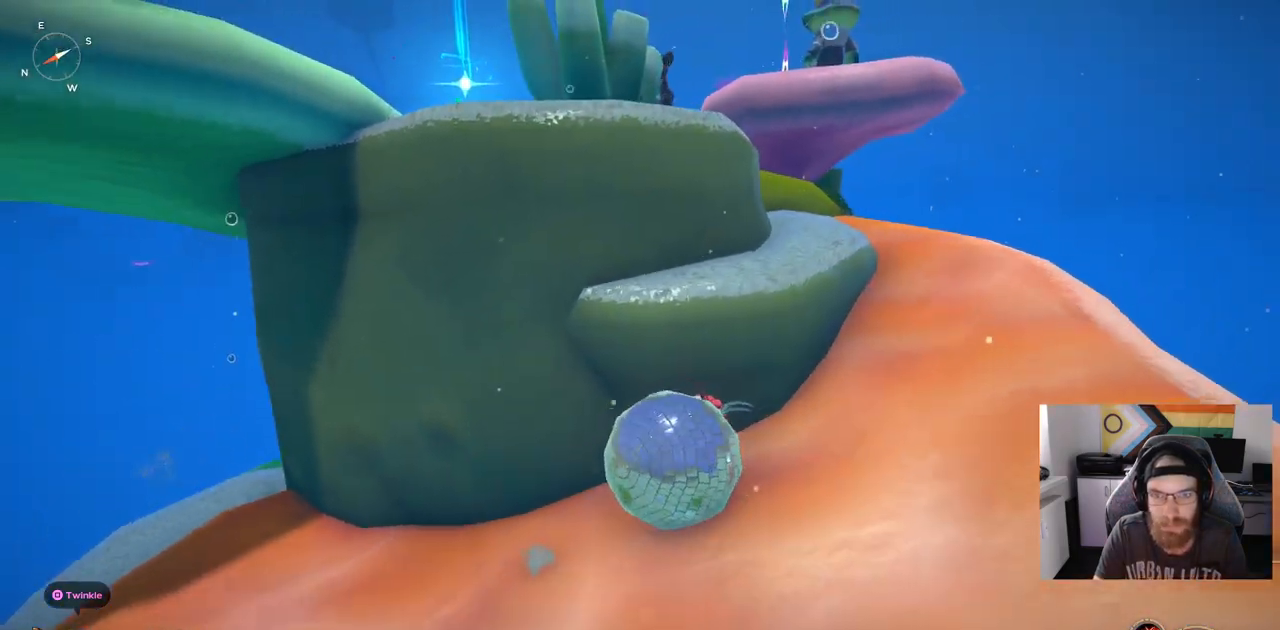
{"dt_ms": 500, "buttons": ["CROSS"], "left_stick": "up", "right_stick": "center", "events": [[100, "CROSS", "down"], [167, "left_stick", "up"]]}
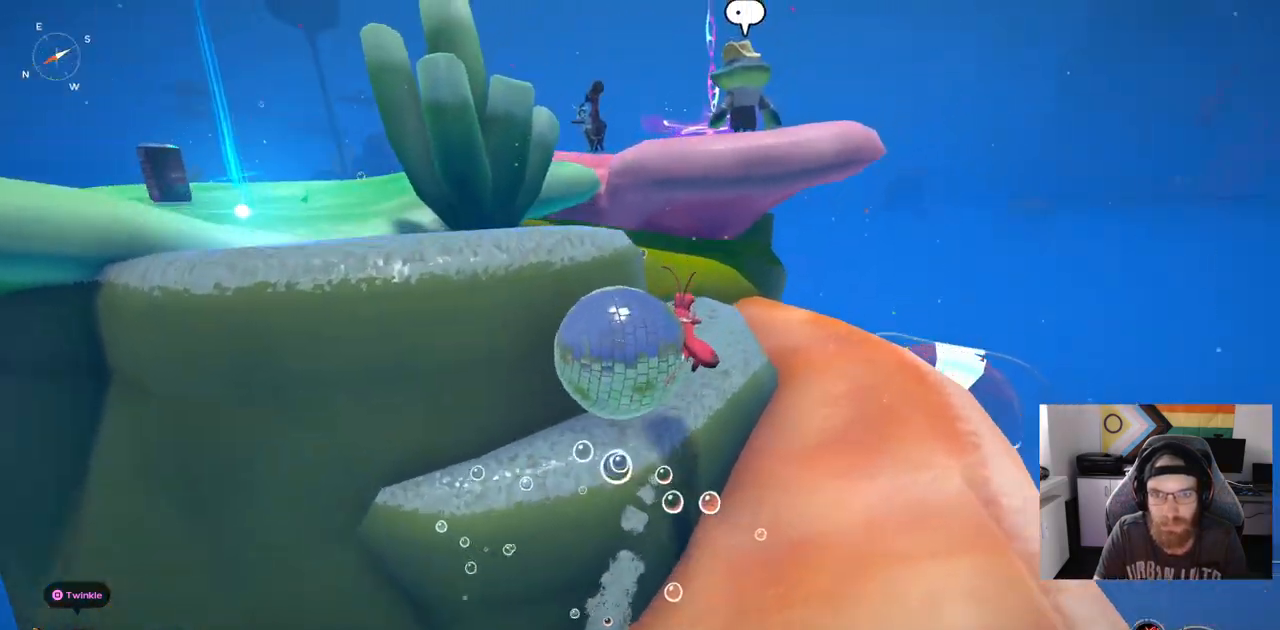
{"dt_ms": 500, "buttons": ["CROSS"], "left_stick": "up", "right_stick": "center", "events": [[150, "CROSS", "up"], [433, "CROSS", "down"]]}
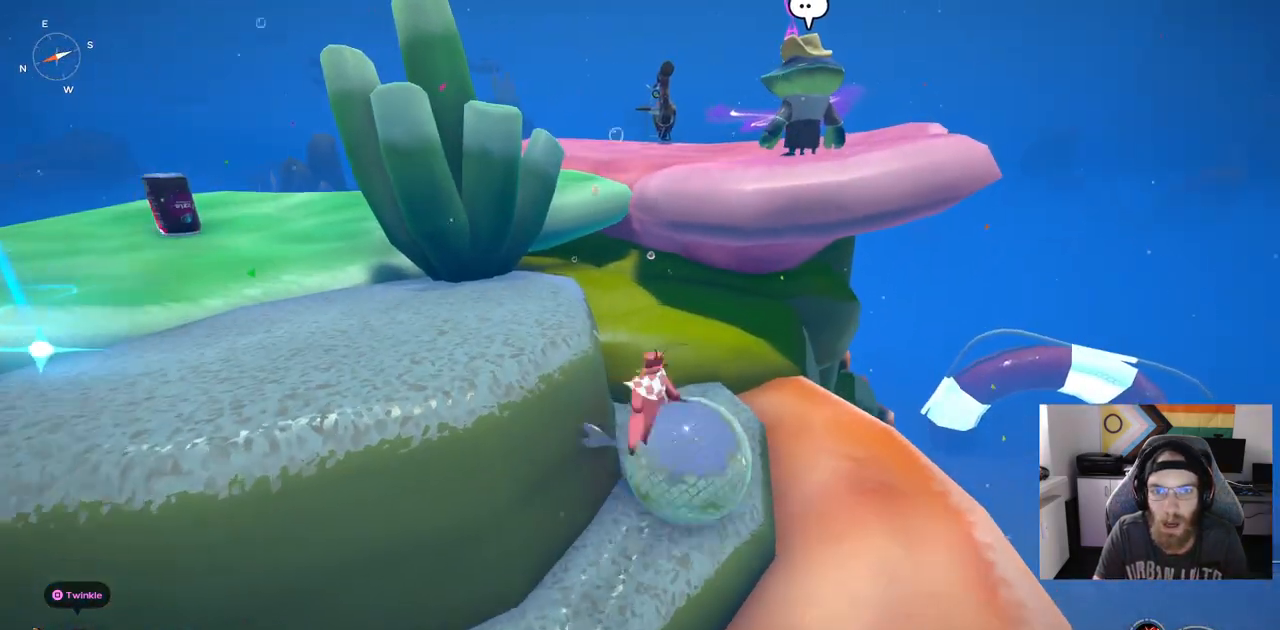
{"dt_ms": 500, "buttons": [], "left_stick": "up", "right_stick": "center"}
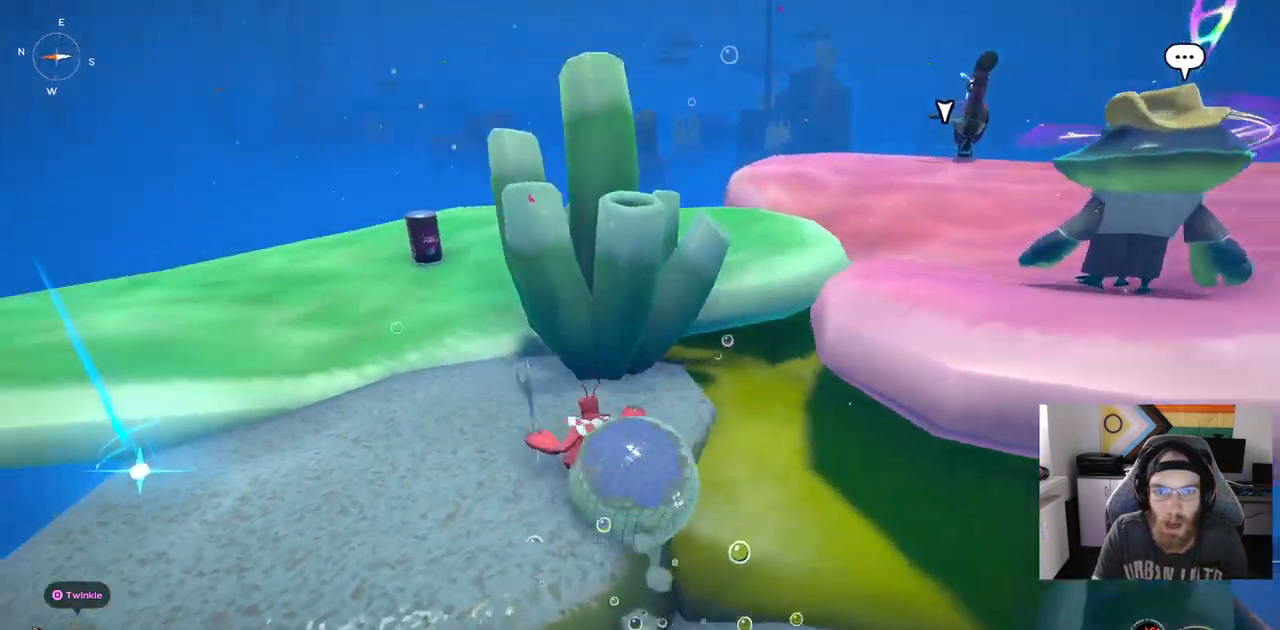
{"dt_ms": 1000, "buttons": [], "left_stick": "center", "right_stick": "center"}
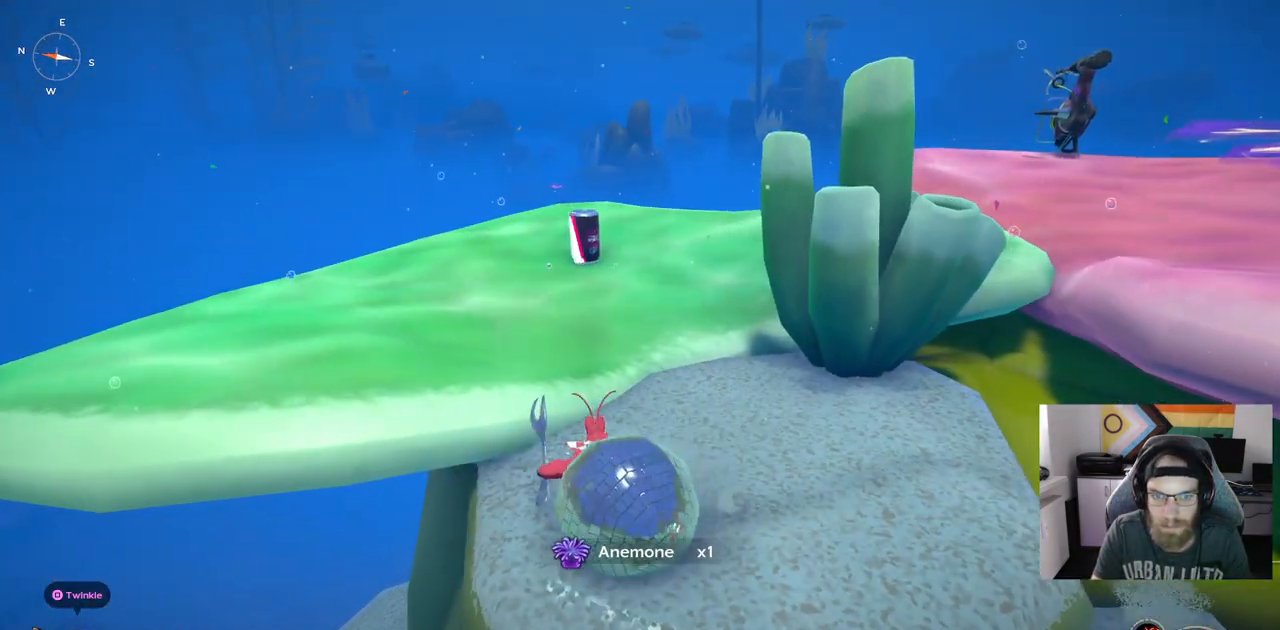
{"dt_ms": 500, "buttons": [], "left_stick": "up", "right_stick": "center", "events": [[67, "left_stick", "up"]]}
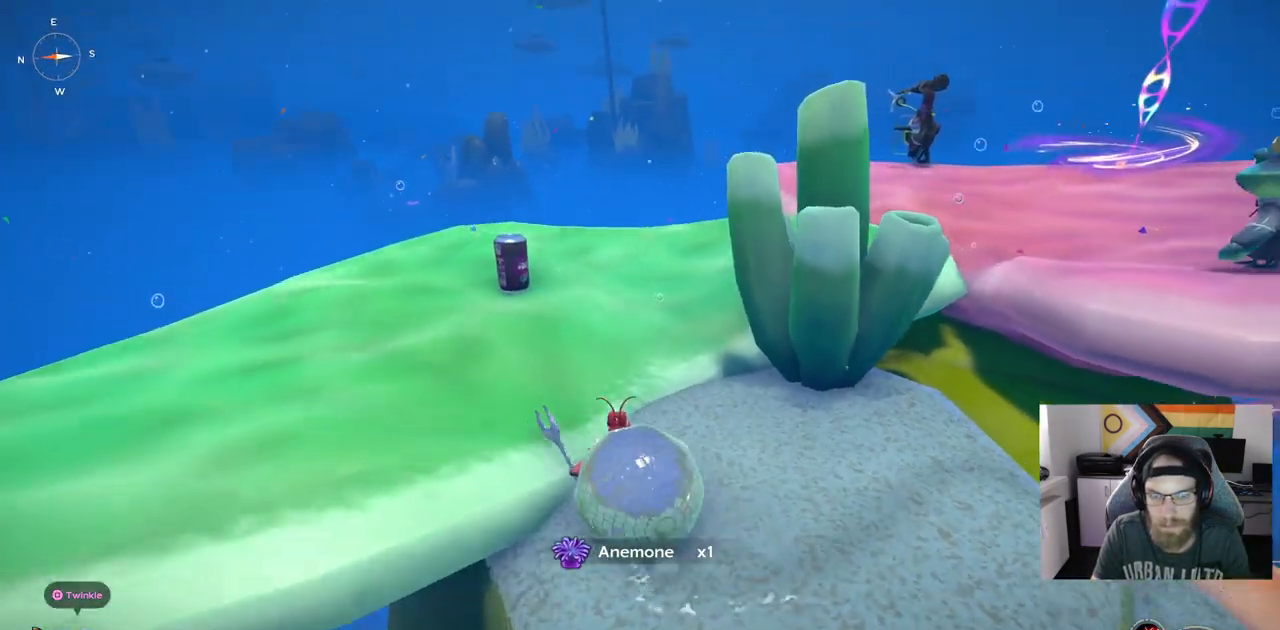
{"dt_ms": 500, "buttons": [], "left_stick": "up", "right_stick": "right", "events": [[33, "CROSS", "down"], [217, "CROSS", "up"], [483, "right_stick", "right"]]}
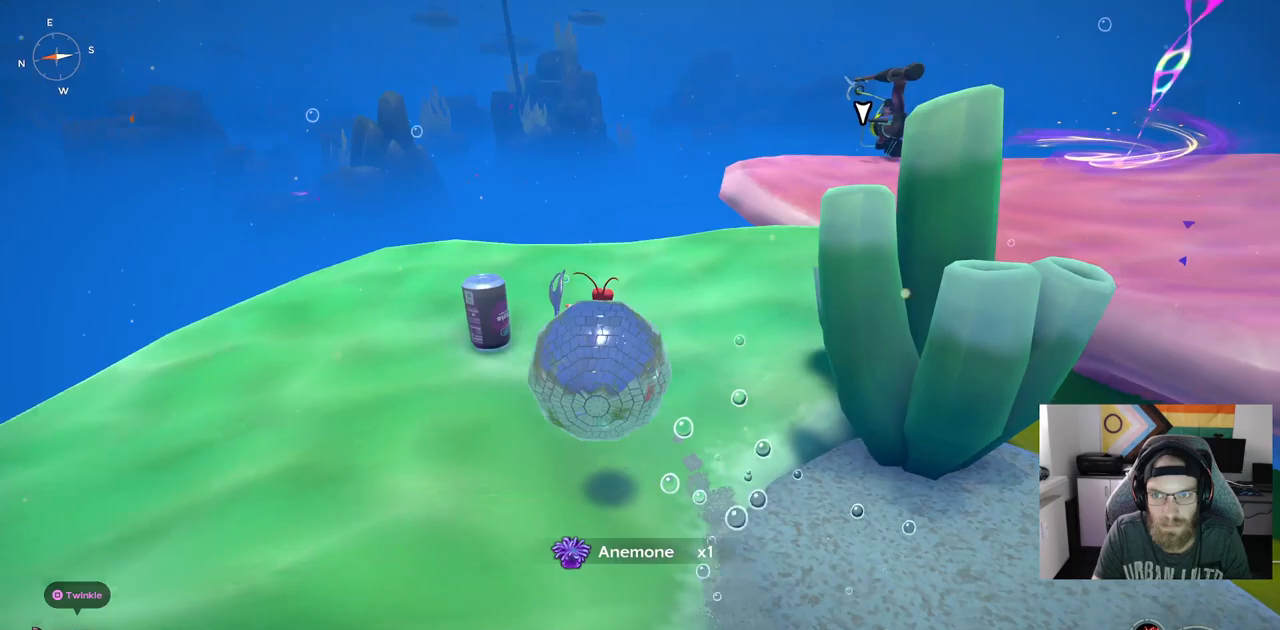
{"dt_ms": 500, "buttons": [], "left_stick": "up", "right_stick": "center", "events": [[133, "right_stick", "center"]]}
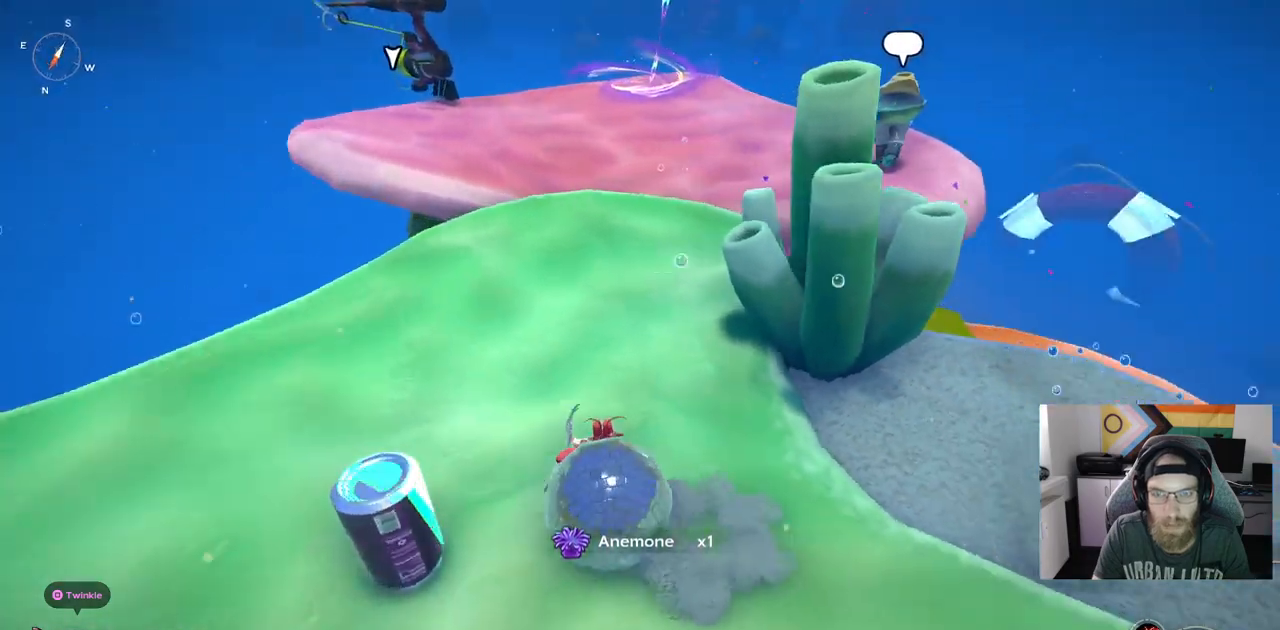
{"dt_ms": 500, "buttons": [], "left_stick": "up", "right_stick": "center", "events": []}
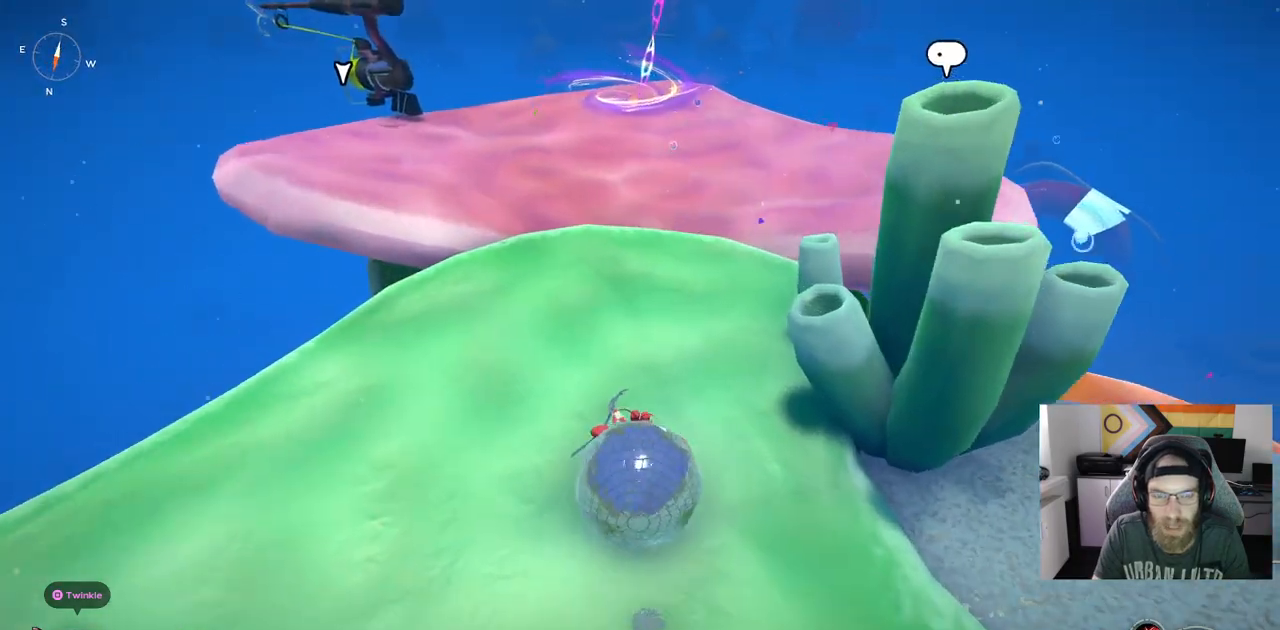
{"dt_ms": 500, "buttons": ["CIRCLE"], "left_stick": "up", "right_stick": "center", "events": [[333, "CIRCLE", "down"]]}
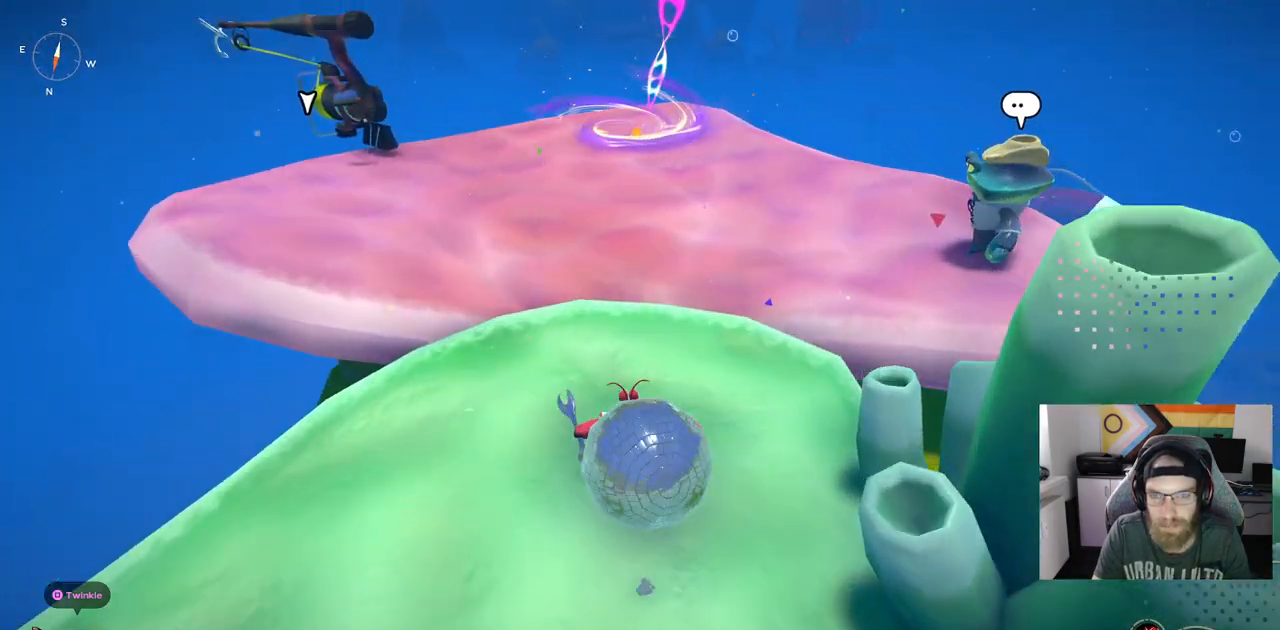
{"dt_ms": 500, "buttons": ["CIRCLE"], "left_stick": "up", "right_stick": "center", "events": []}
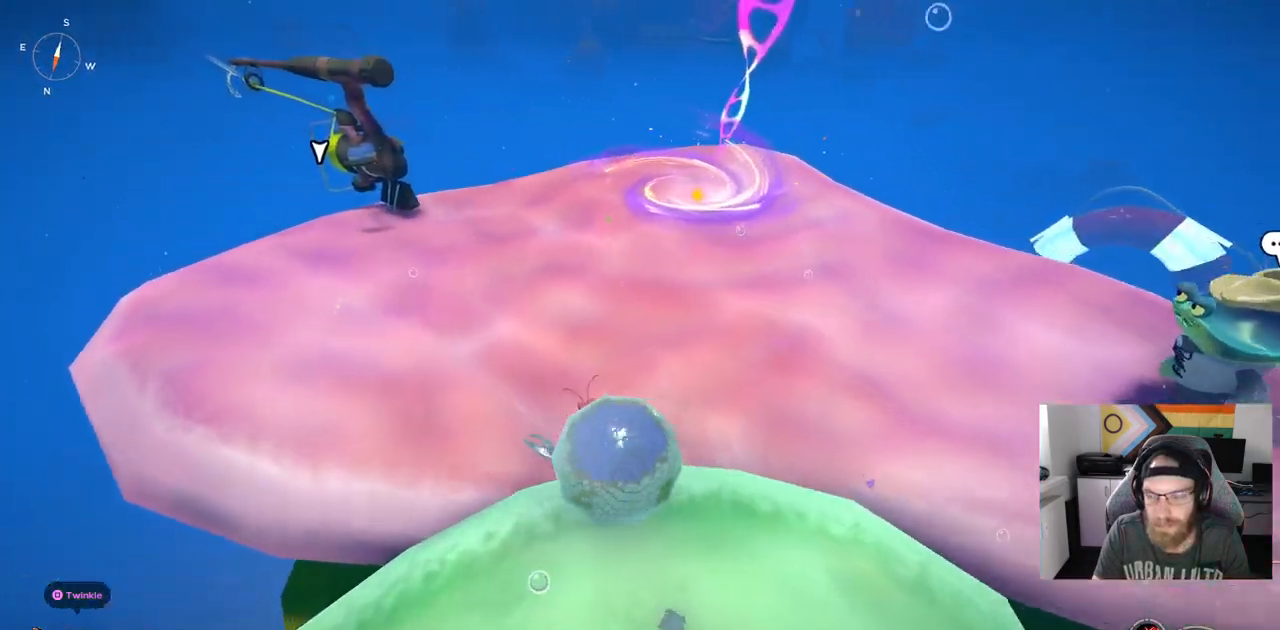
{"dt_ms": 500, "buttons": [], "left_stick": "up-left", "right_stick": "center"}
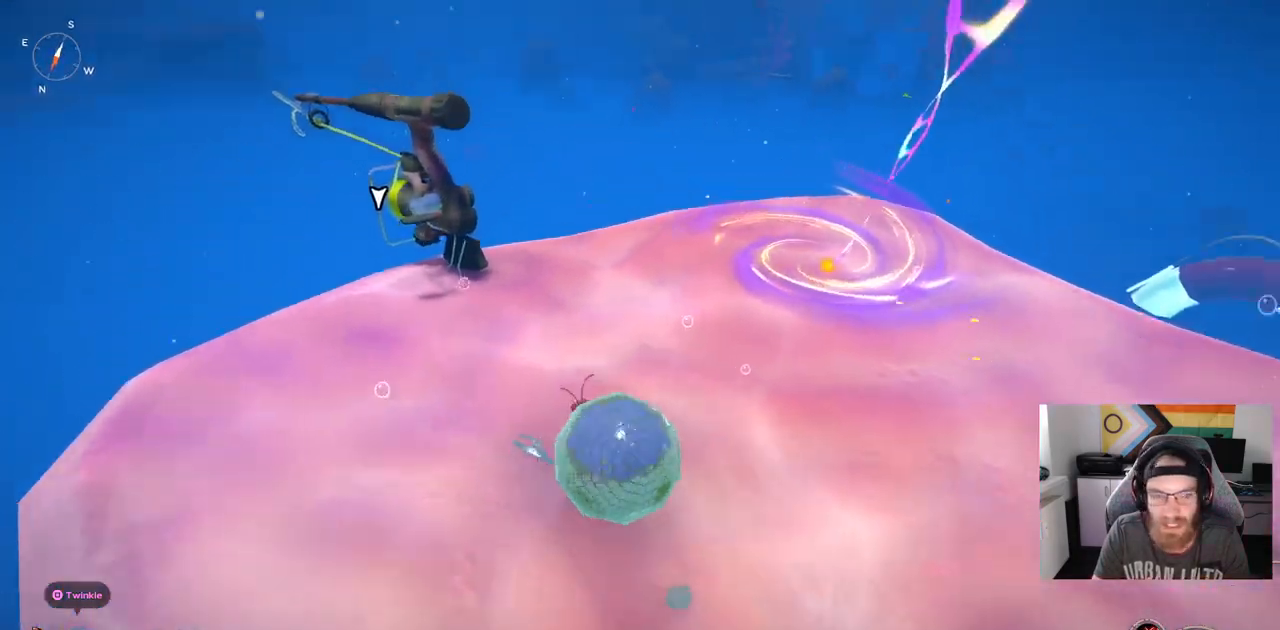
{"dt_ms": 500, "buttons": [], "left_stick": "up-left", "right_stick": "center", "events": []}
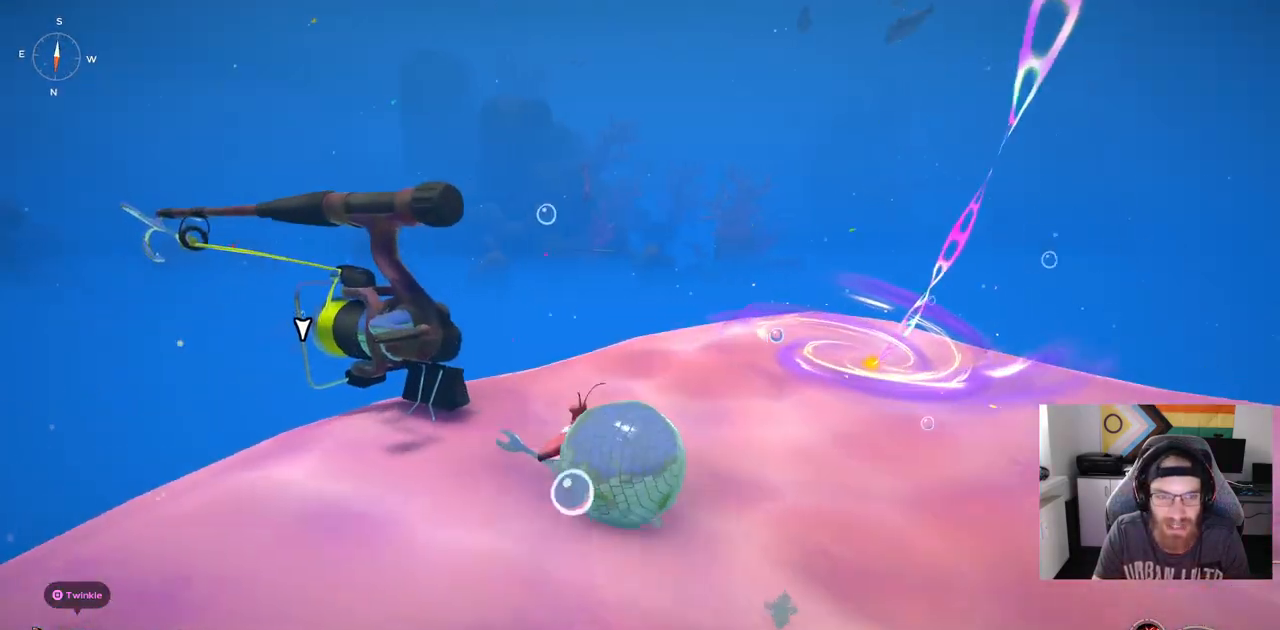
{"dt_ms": 500, "buttons": [], "left_stick": "up-right", "right_stick": "center", "events": [[100, "TRIANGLE", "down"], [200, "TRIANGLE", "up"], [317, "TRIANGLE", "down"], [417, "TRIANGLE", "up"], [483, "left_stick", "up-right"]]}
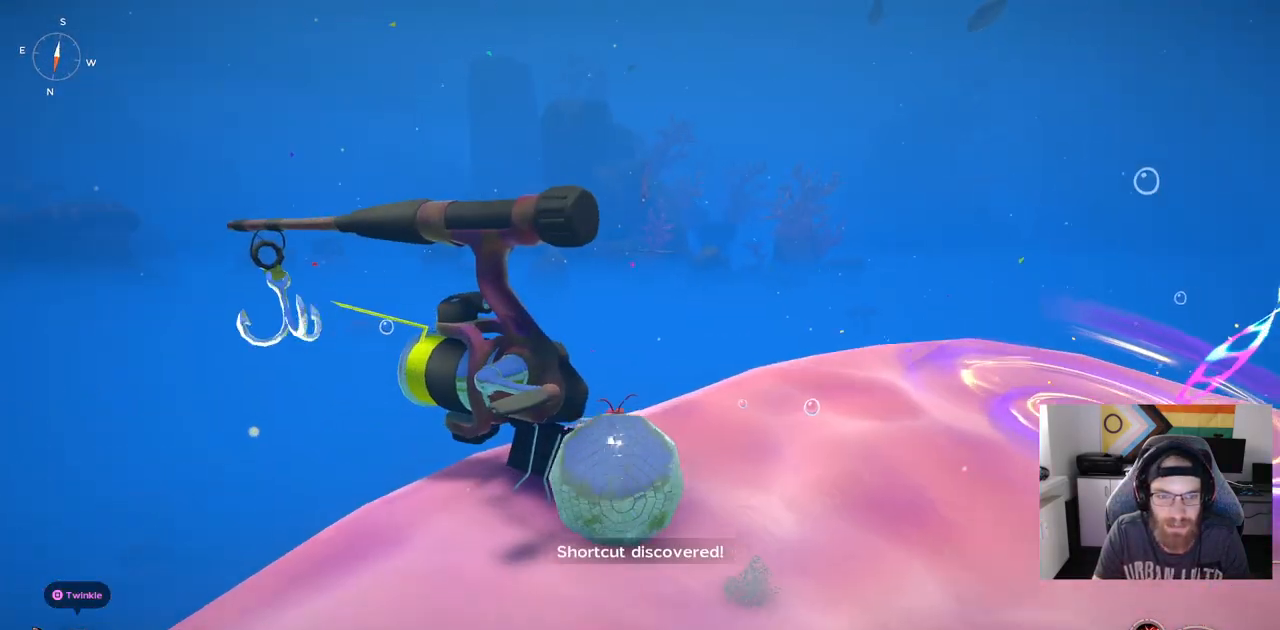
{"dt_ms": 500, "buttons": [], "left_stick": "up-right", "right_stick": "center", "events": []}
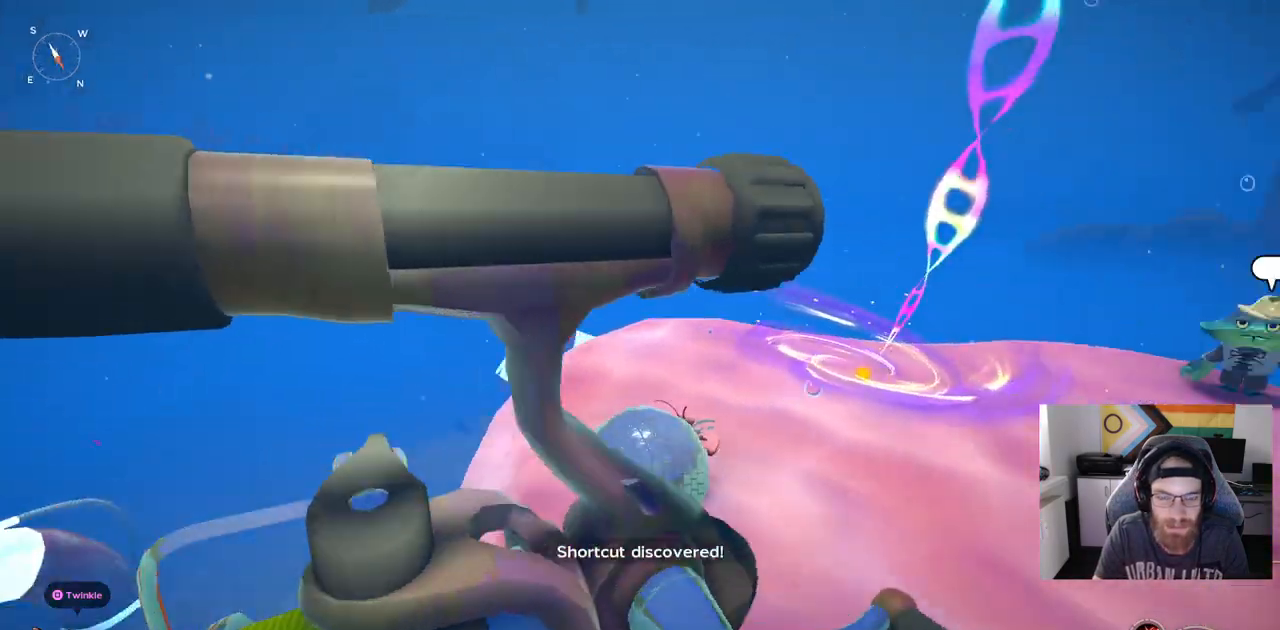
{"dt_ms": 500, "buttons": [], "left_stick": "up", "right_stick": "right", "events": [[450, "left_stick", "up"], [467, "right_stick", "right"]]}
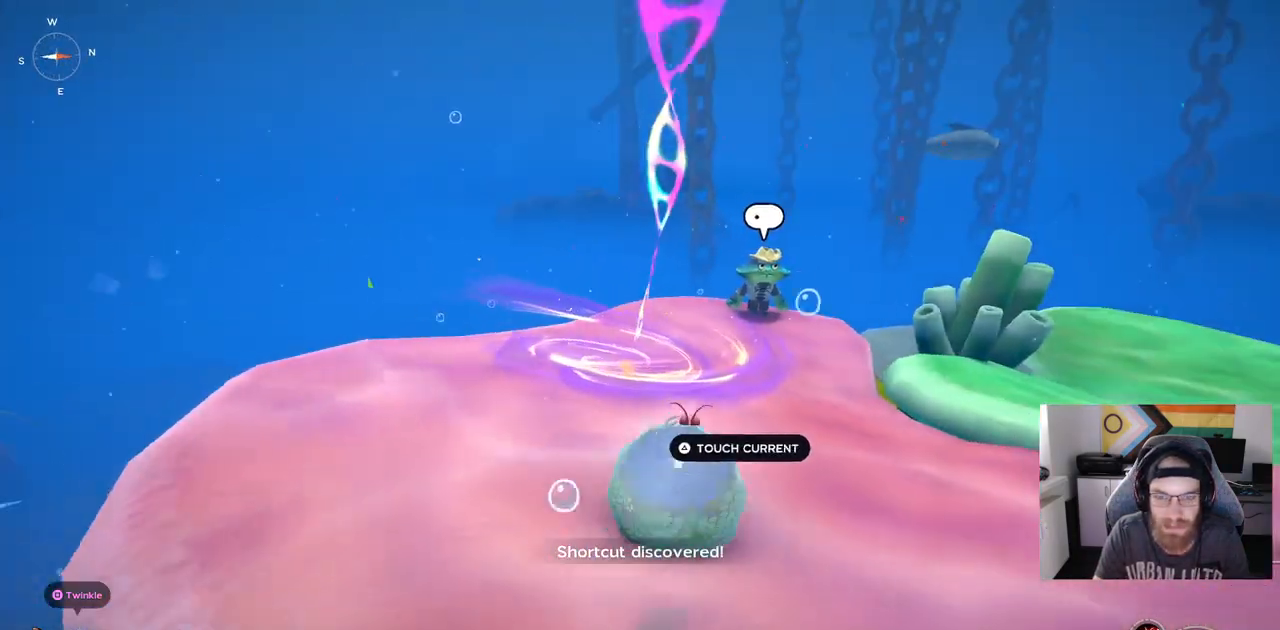
{"dt_ms": 500, "buttons": [], "left_stick": "up-right", "right_stick": "up-right", "events": [[100, "TRIANGLE", "down"], [200, "TRIANGLE", "up"], [217, "left_stick", "up-right"], [417, "right_stick", "up-right"]]}
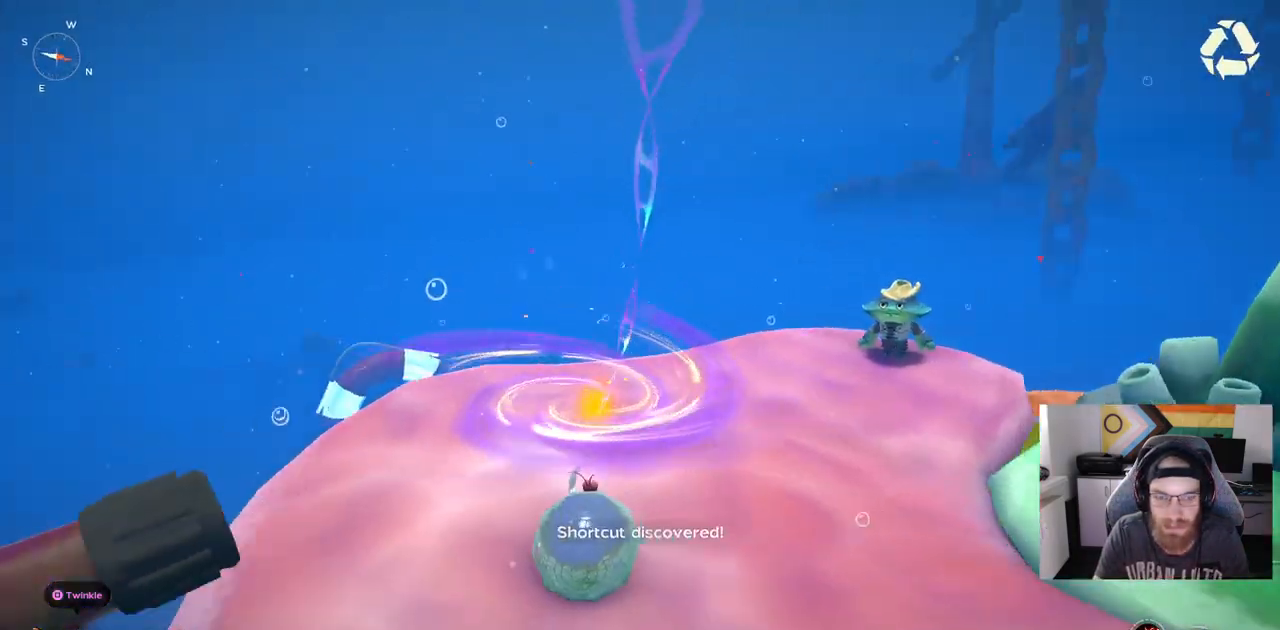
{"dt_ms": 500, "buttons": [], "left_stick": "center", "right_stick": "center", "events": [[67, "left_stick", "center"], [67, "right_stick", "center"]]}
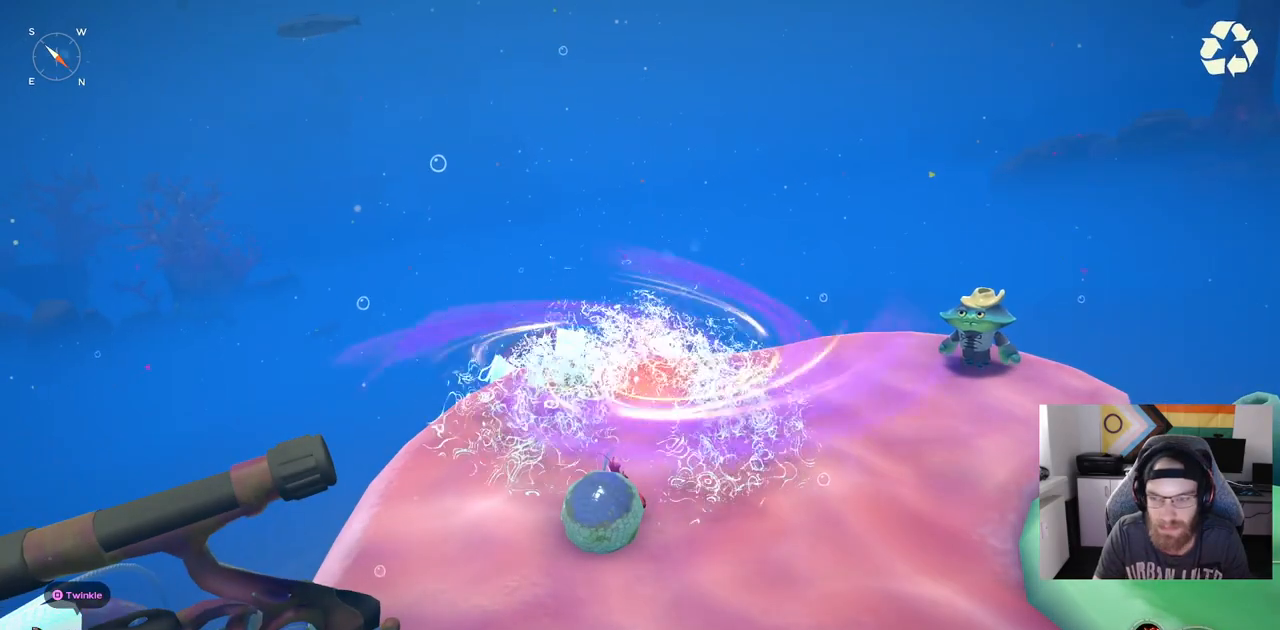
{"dt_ms": 500, "buttons": [], "left_stick": "center", "right_stick": "center", "events": []}
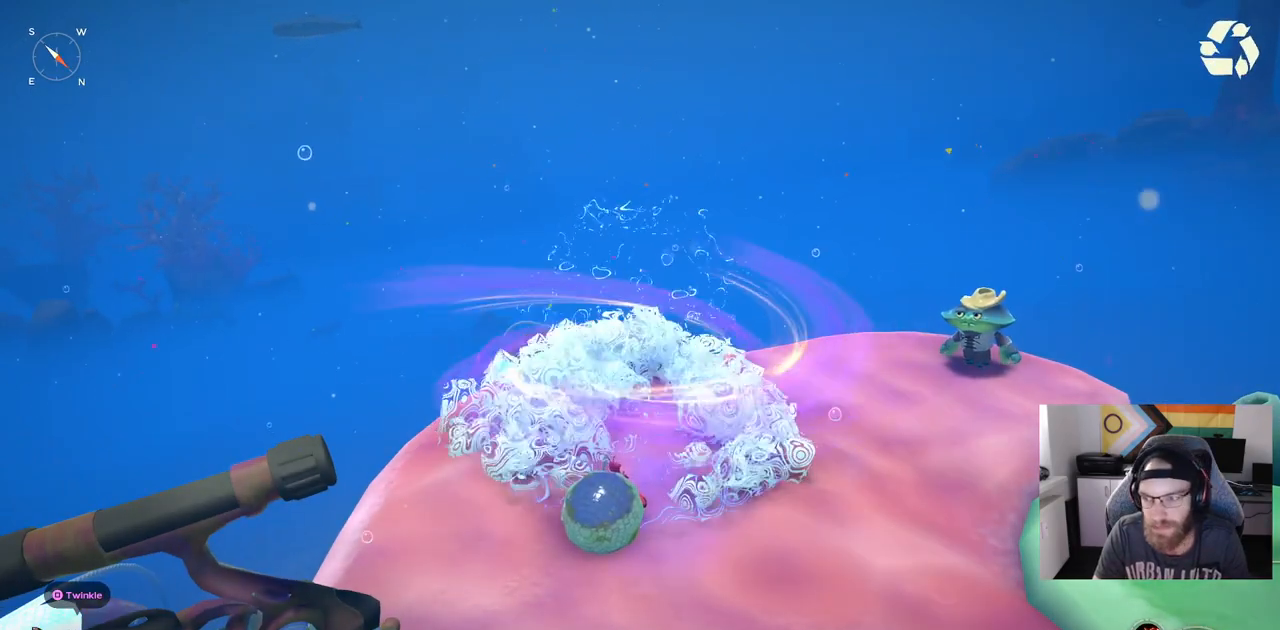
{"dt_ms": 500, "buttons": [], "left_stick": "center", "right_stick": "center", "events": []}
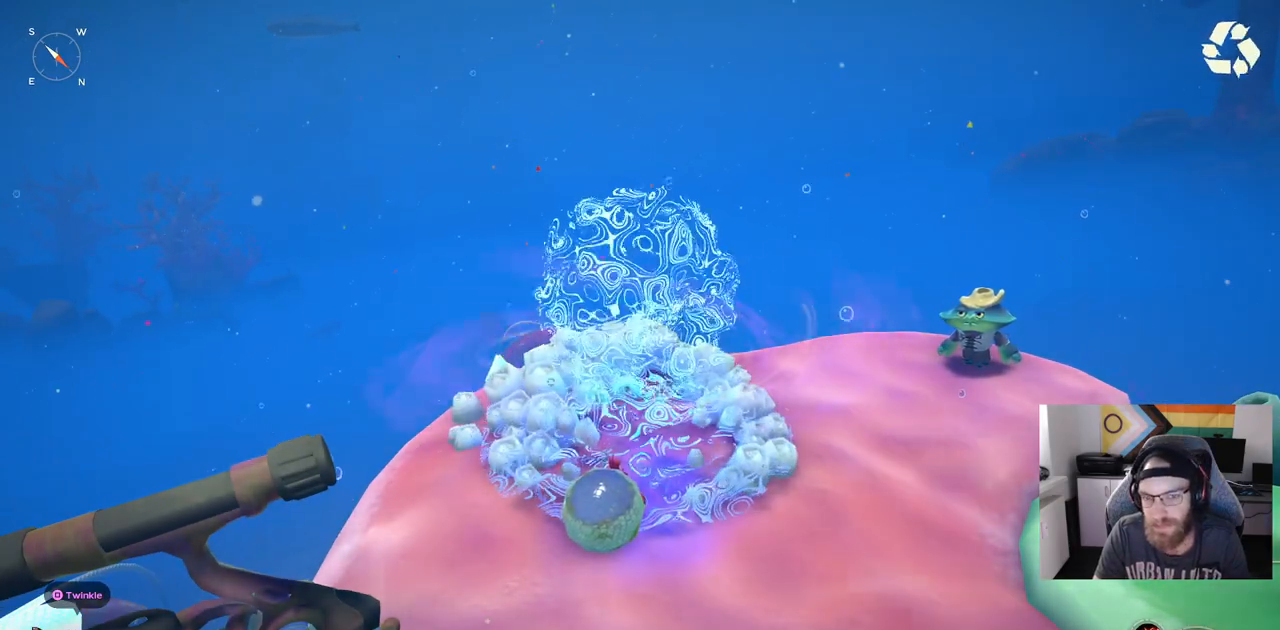
{"dt_ms": 500, "buttons": [], "left_stick": "center", "right_stick": "center", "events": []}
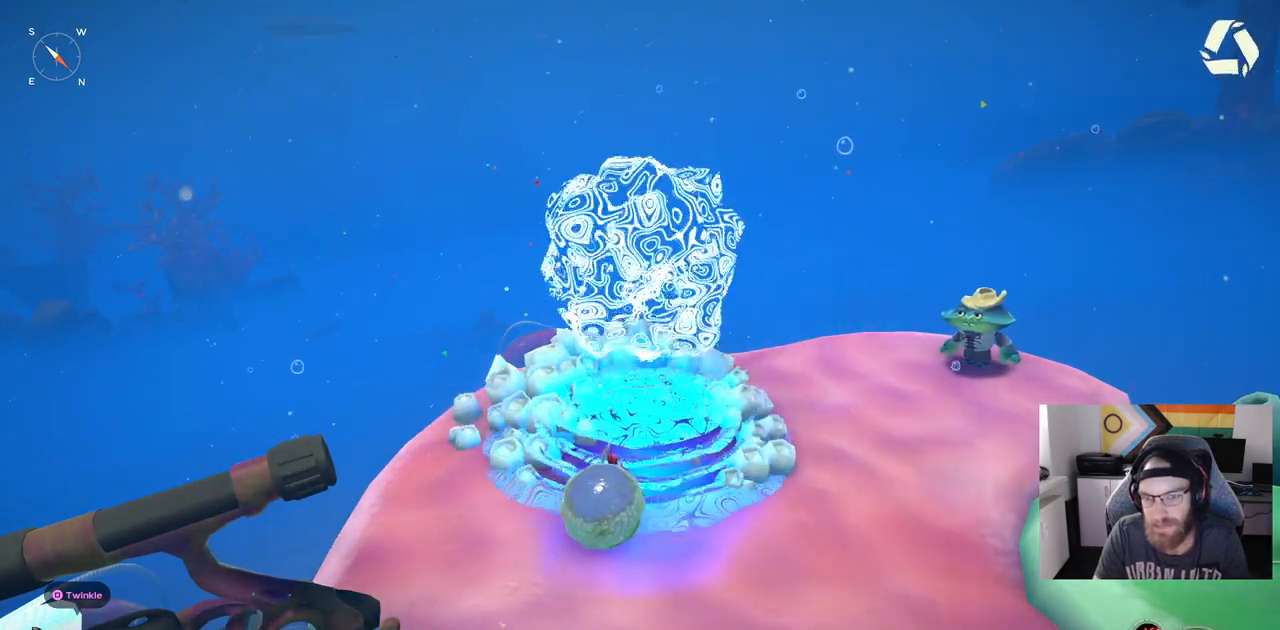
{"dt_ms": 500, "buttons": [], "left_stick": "center", "right_stick": "center", "events": []}
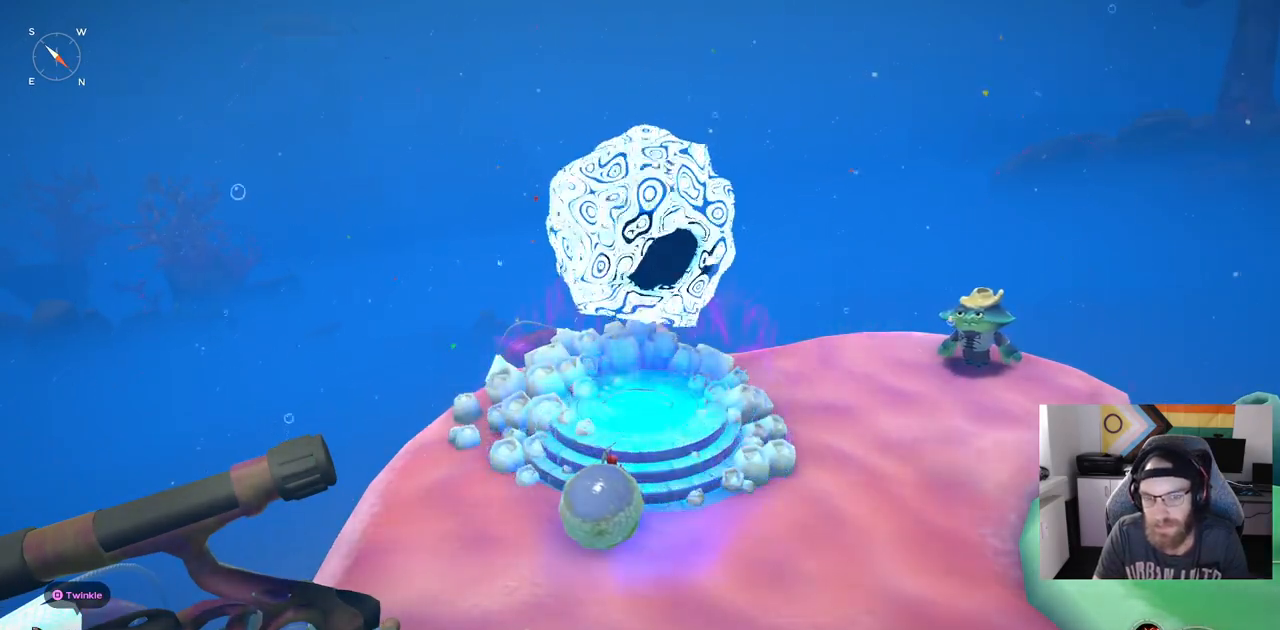
{"dt_ms": 500, "buttons": [], "left_stick": "center", "right_stick": "center", "events": []}